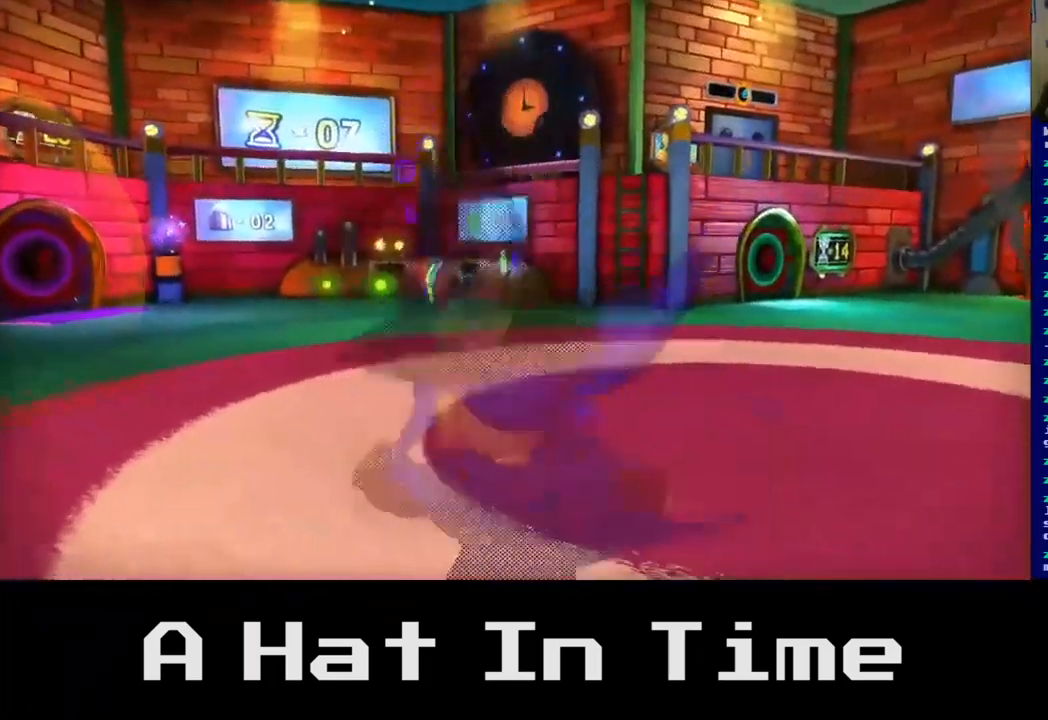
Gameplay with a controller (Xbox layout); each line is a JSON object with the inputs held at the frame after it. "events" lists button and stick changes between this image and that frame as [ms after this image, input, new state], when the widget could be followed in between.
{"buttons": [], "left_stick": "up", "right_stick": "center", "events": [[67, "A", "down"], [250, "A", "up"]]}
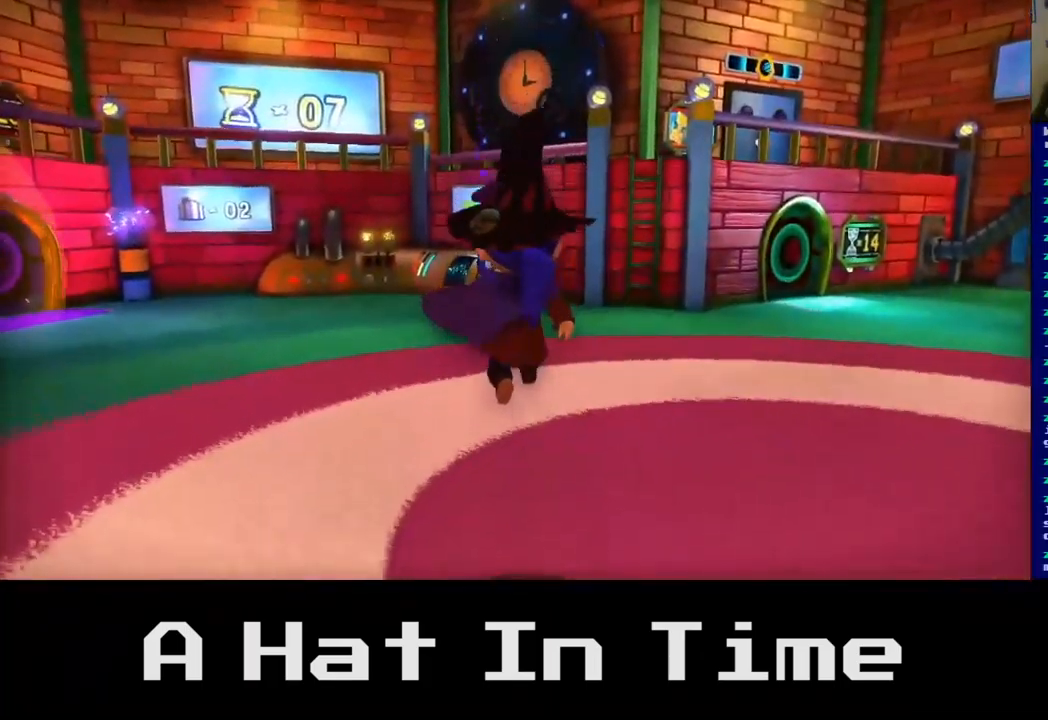
{"buttons": [], "left_stick": "up", "right_stick": "center", "events": [[100, "A", "down"], [167, "left_stick", "up-left"], [233, "A", "up"], [417, "left_stick", "up"]]}
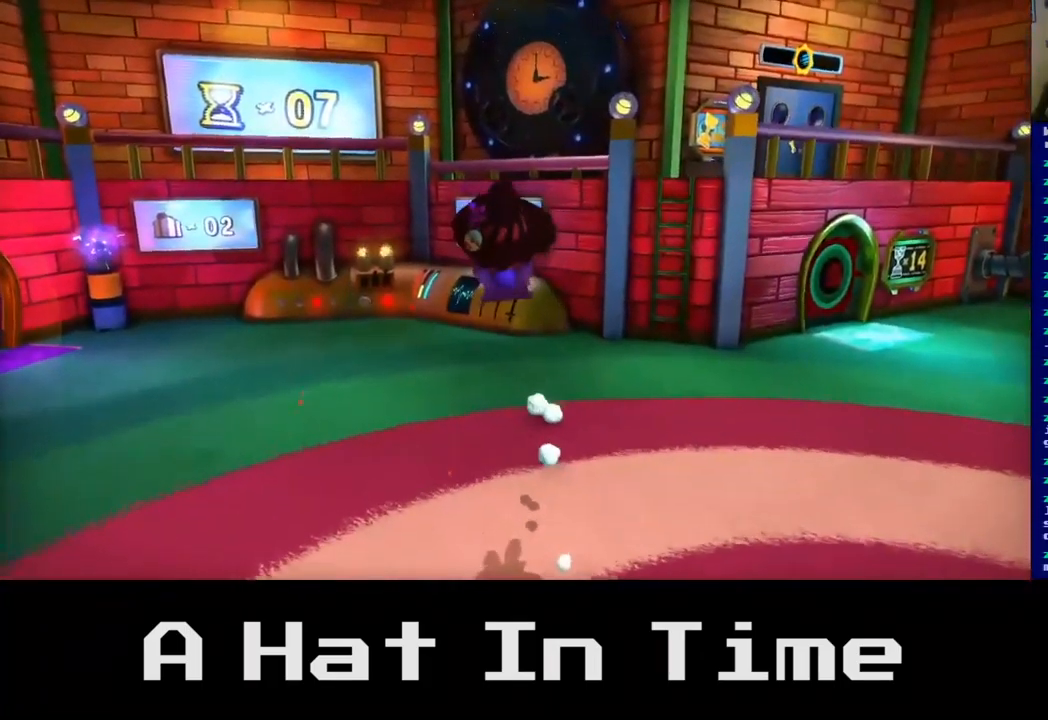
{"buttons": [], "left_stick": "up", "right_stick": "left", "events": [[150, "right_stick", "left"]]}
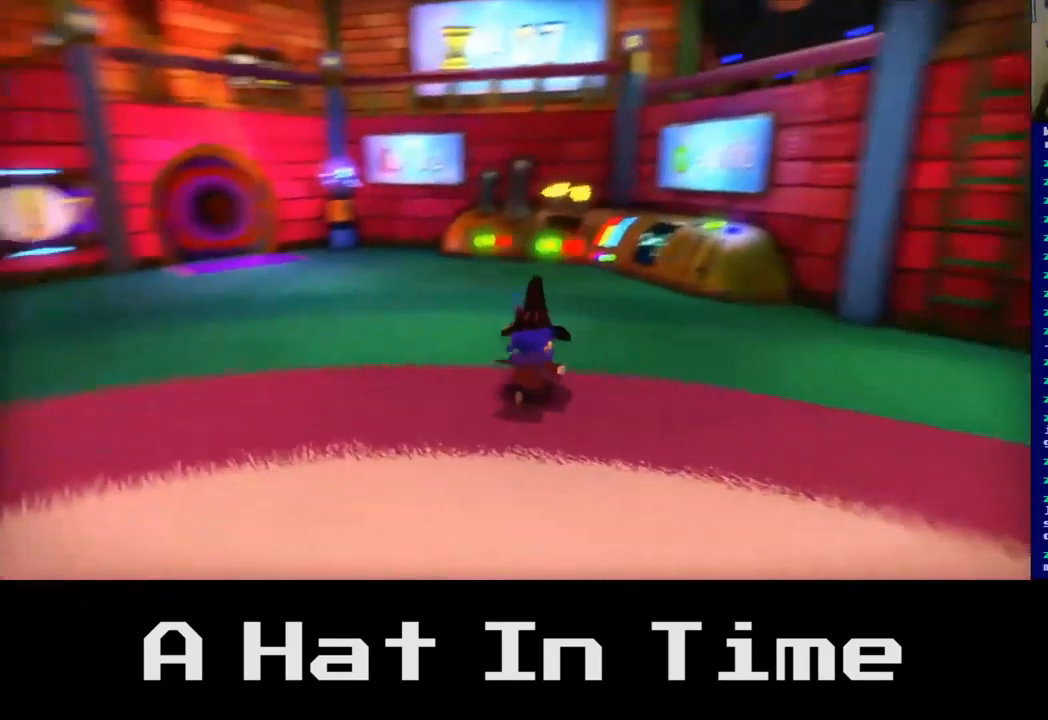
{"buttons": [], "left_stick": "up", "right_stick": "center", "events": [[167, "right_stick", "center"]]}
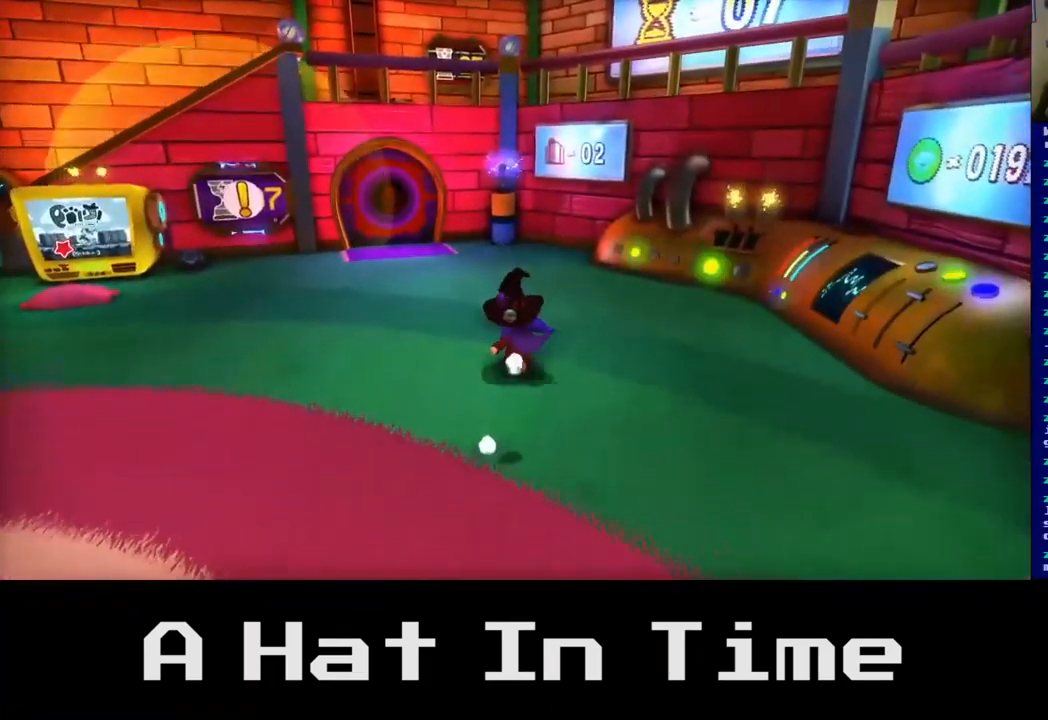
{"buttons": [], "left_stick": "up-left", "right_stick": "center", "events": [[217, "left_stick", "up-left"]]}
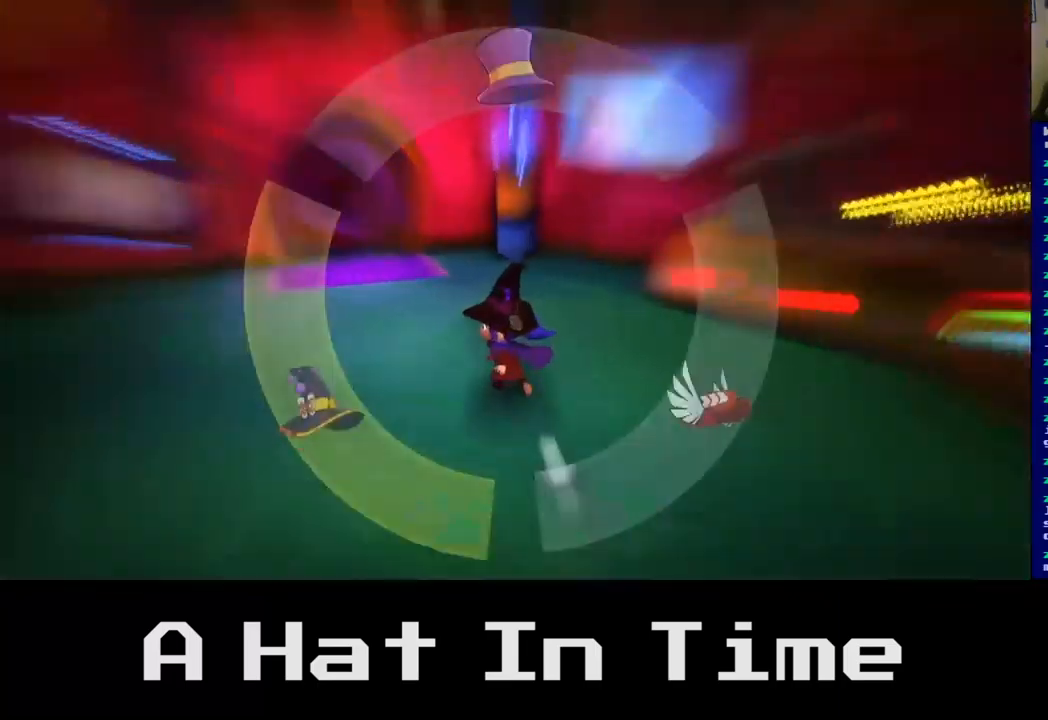
{"buttons": [], "left_stick": "up", "right_stick": "center", "events": [[467, "left_stick", "up"]]}
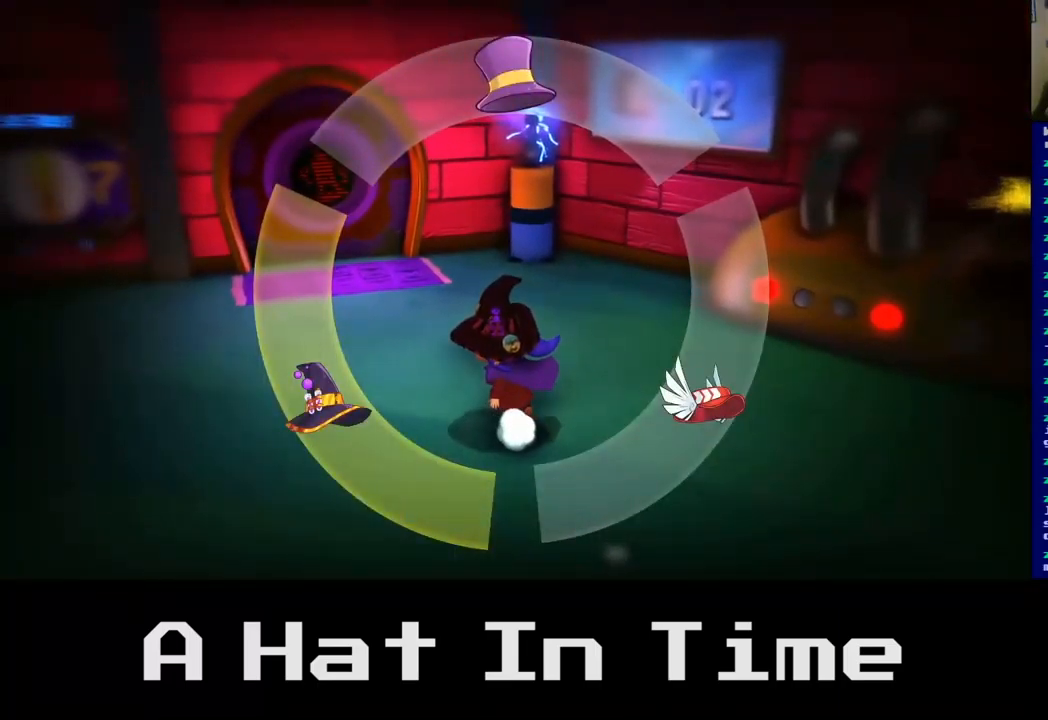
{"buttons": [], "left_stick": "up", "right_stick": "center", "events": []}
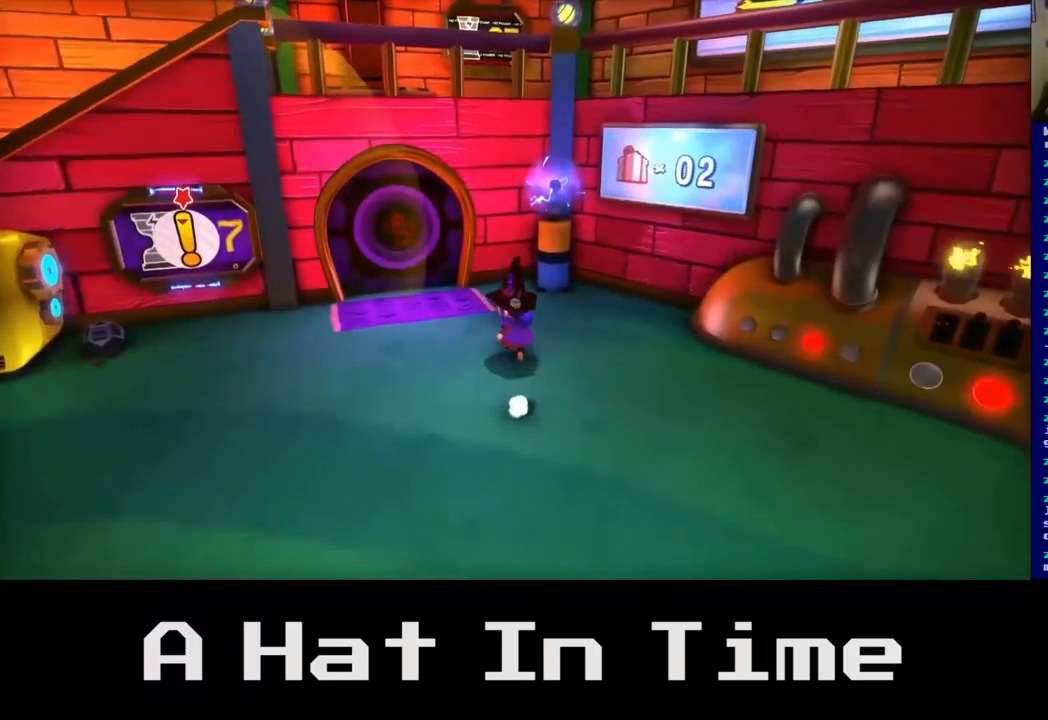
{"buttons": [], "left_stick": "center", "right_stick": "center", "events": [[100, "left_stick", "center"]]}
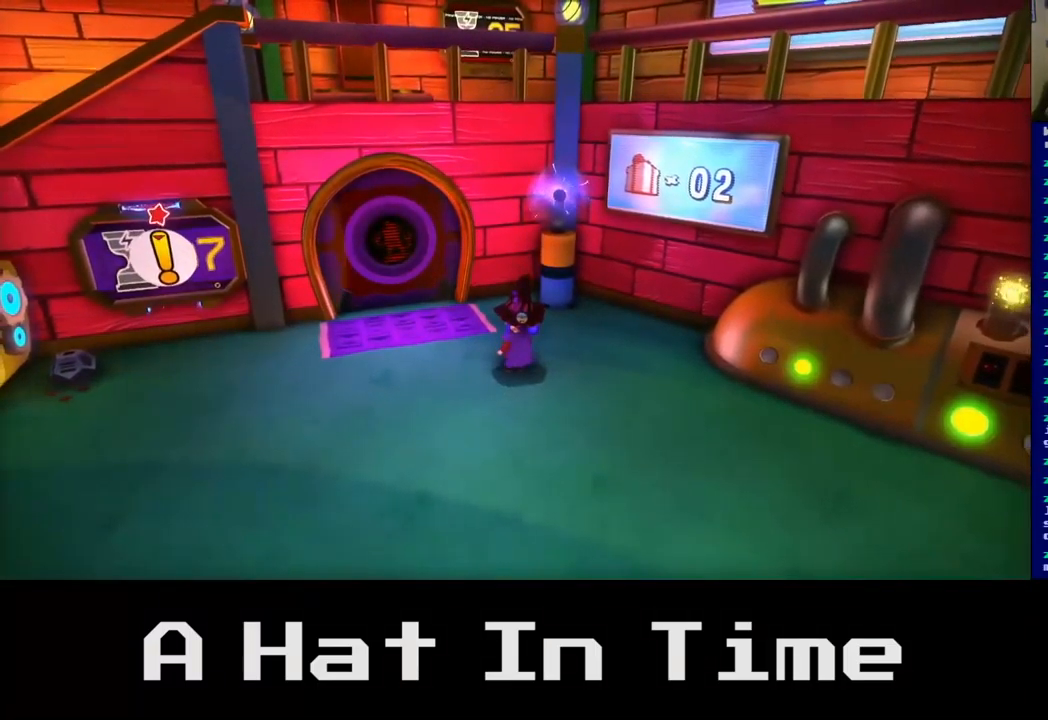
{"buttons": [], "left_stick": "up-left", "right_stick": "center", "events": [[317, "left_stick", "up-left"]]}
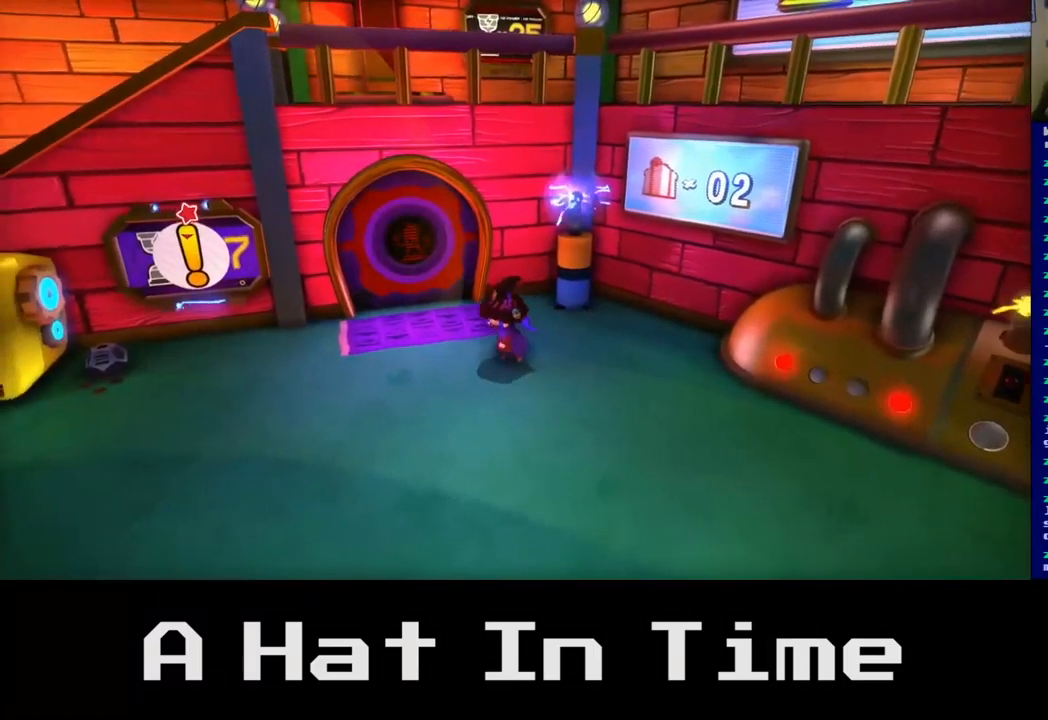
{"buttons": [], "left_stick": "up-left", "right_stick": "center", "events": []}
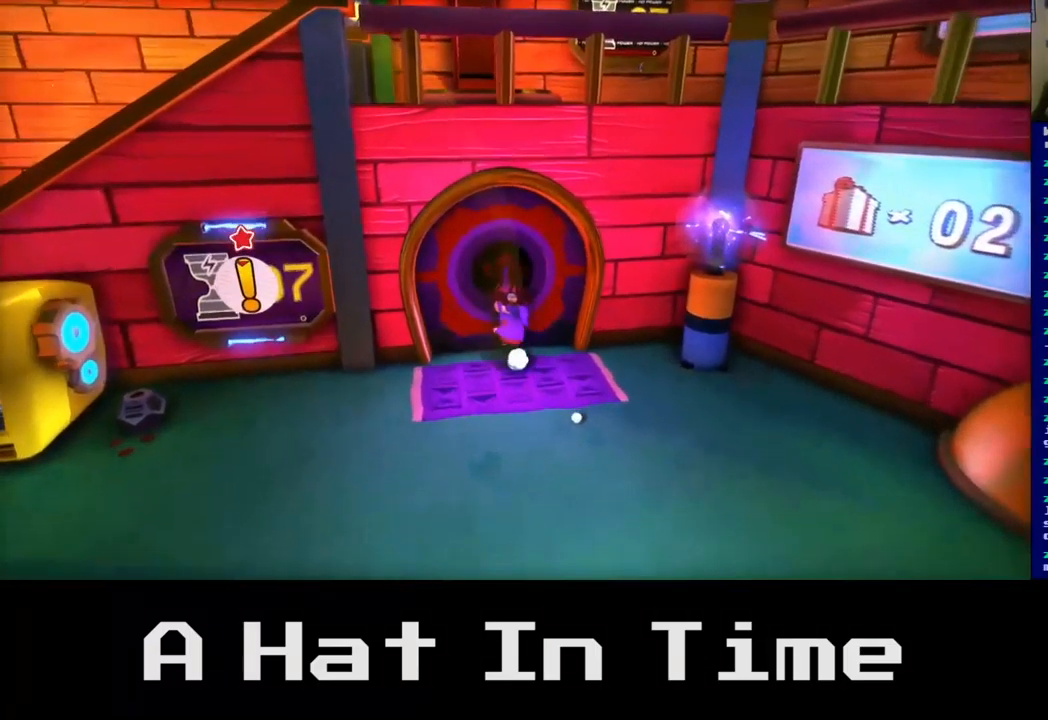
{"buttons": [], "left_stick": "up", "right_stick": "center", "events": [[250, "left_stick", "center"], [434, "left_stick", "up"]]}
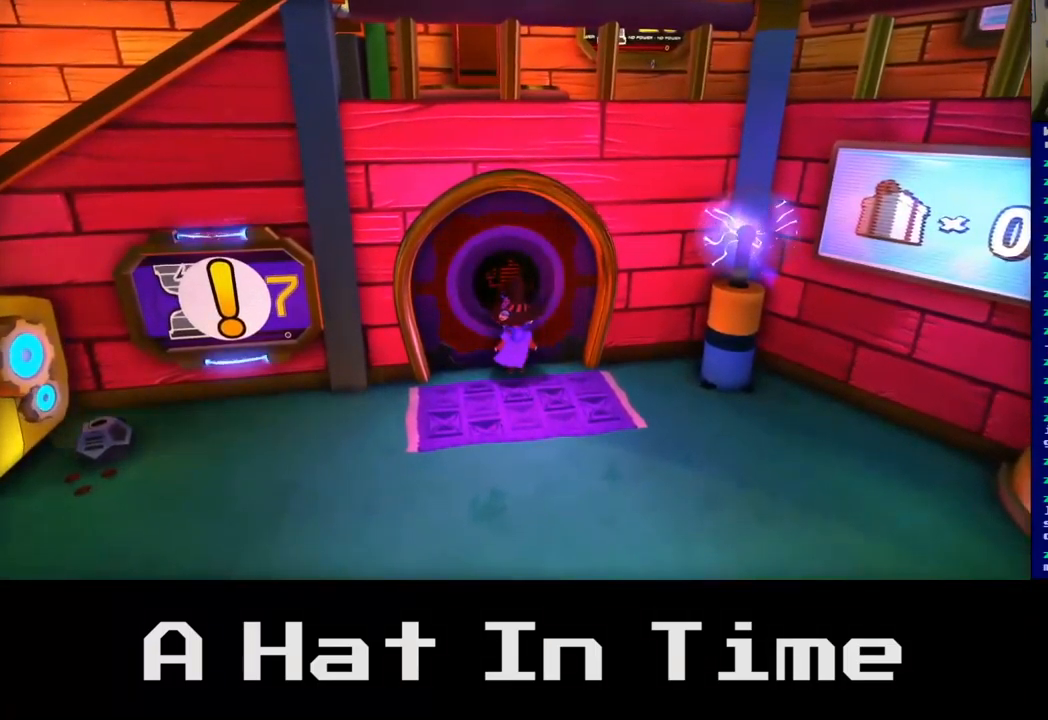
{"buttons": [], "left_stick": "left", "right_stick": "center", "events": [[50, "left_stick", "center"], [100, "left_stick", "left"]]}
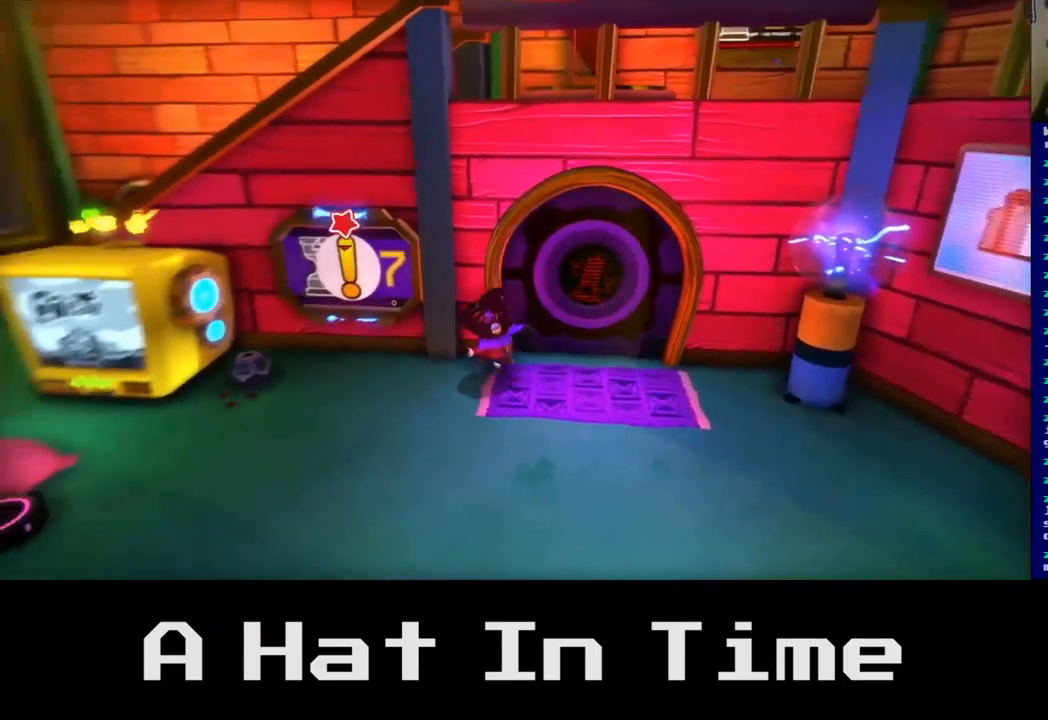
{"buttons": ["B"], "left_stick": "center", "right_stick": "center", "events": [[100, "left_stick", "up-left"], [284, "left_stick", "up"], [417, "left_stick", "center"], [434, "B", "down"]]}
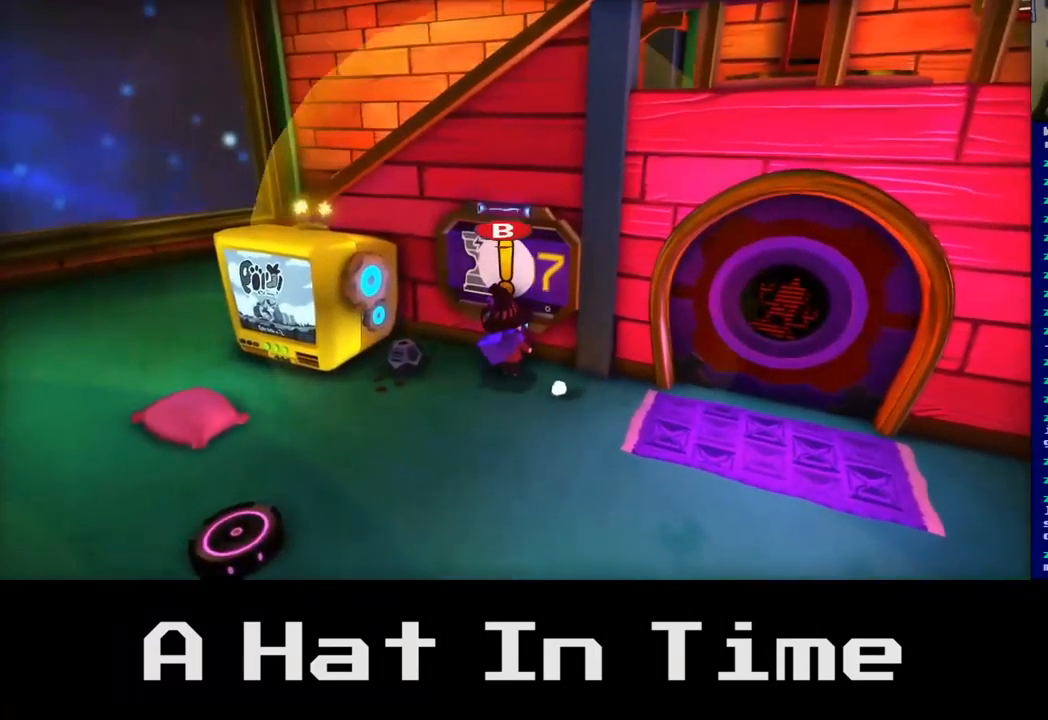
{"buttons": [], "left_stick": "center", "right_stick": "center", "events": [[67, "B", "up"]]}
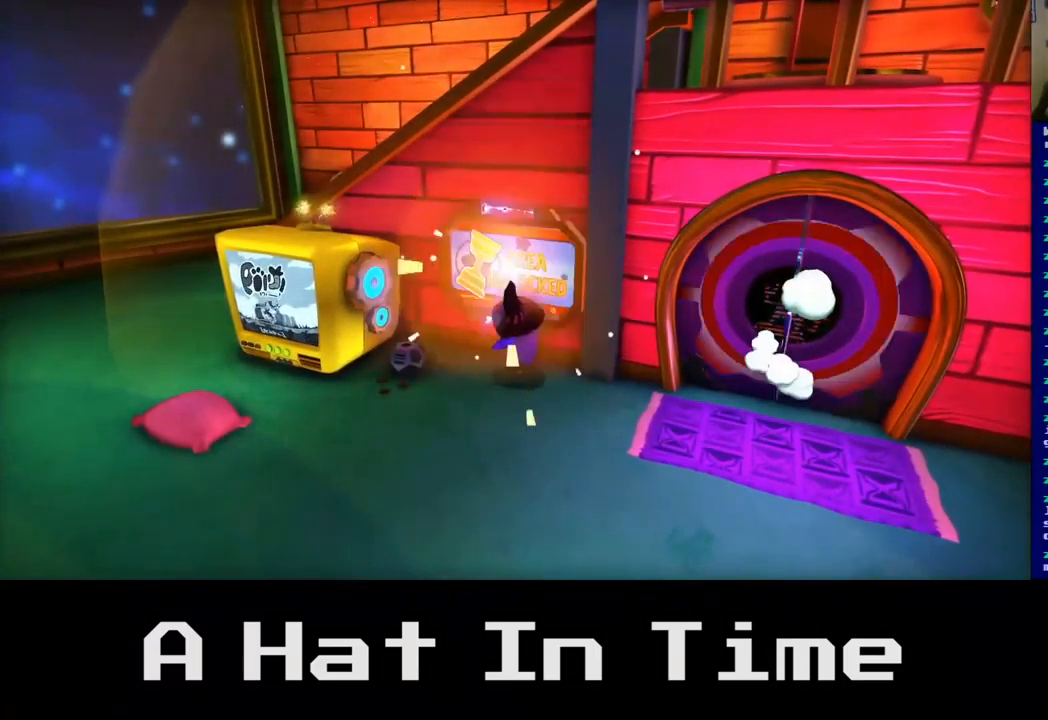
{"buttons": [], "left_stick": "center", "right_stick": "center", "events": []}
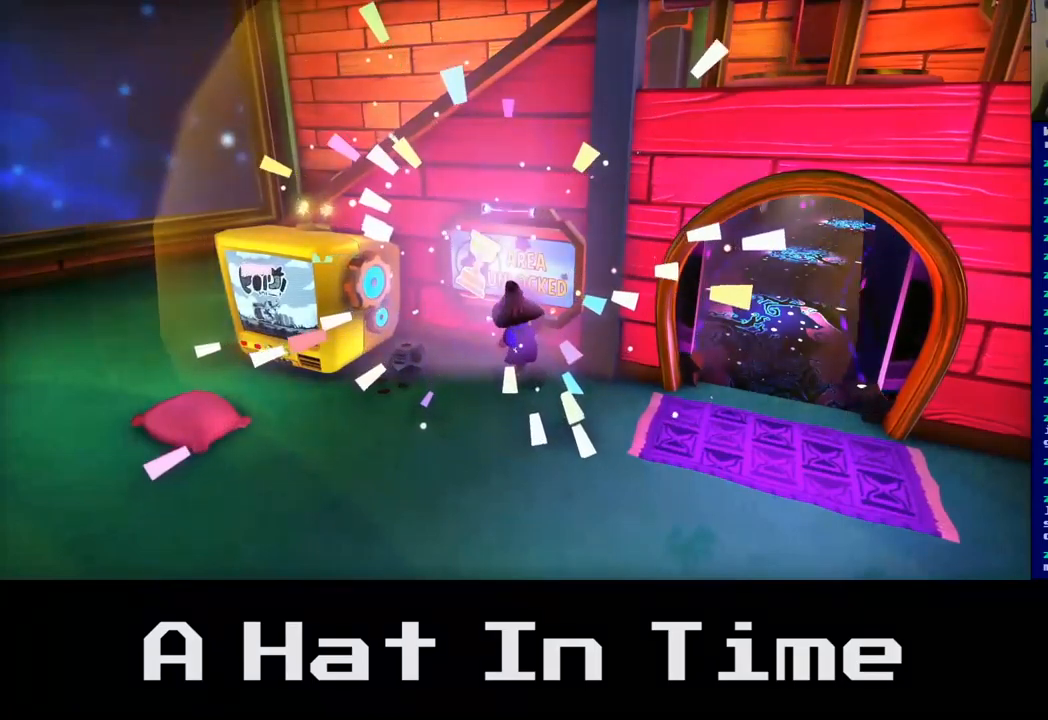
{"buttons": [], "left_stick": "down", "right_stick": "center", "events": [[217, "left_stick", "down"]]}
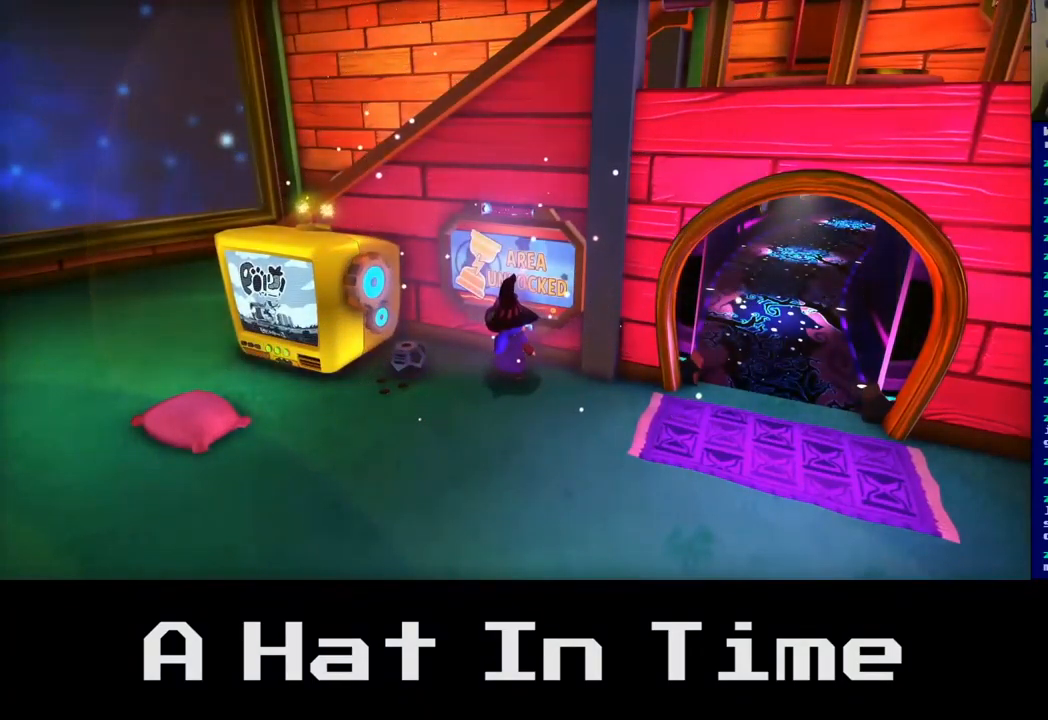
{"buttons": [], "left_stick": "center", "right_stick": "center", "events": [[84, "left_stick", "down-right"], [334, "left_stick", "center"]]}
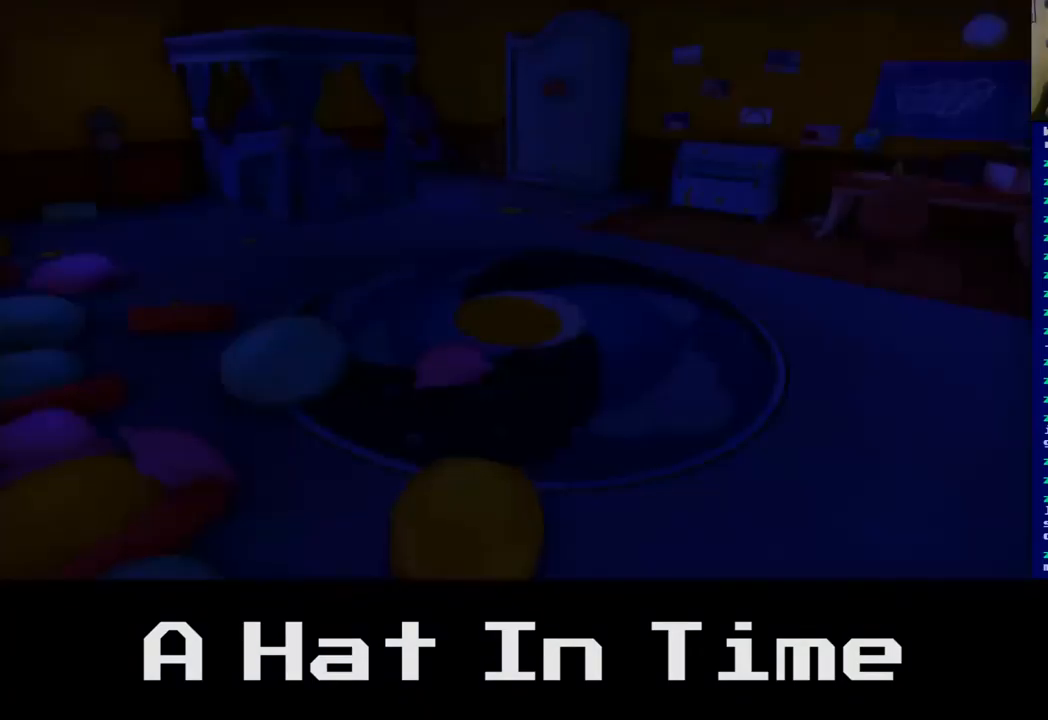
{"buttons": [], "left_stick": "center", "right_stick": "center", "events": []}
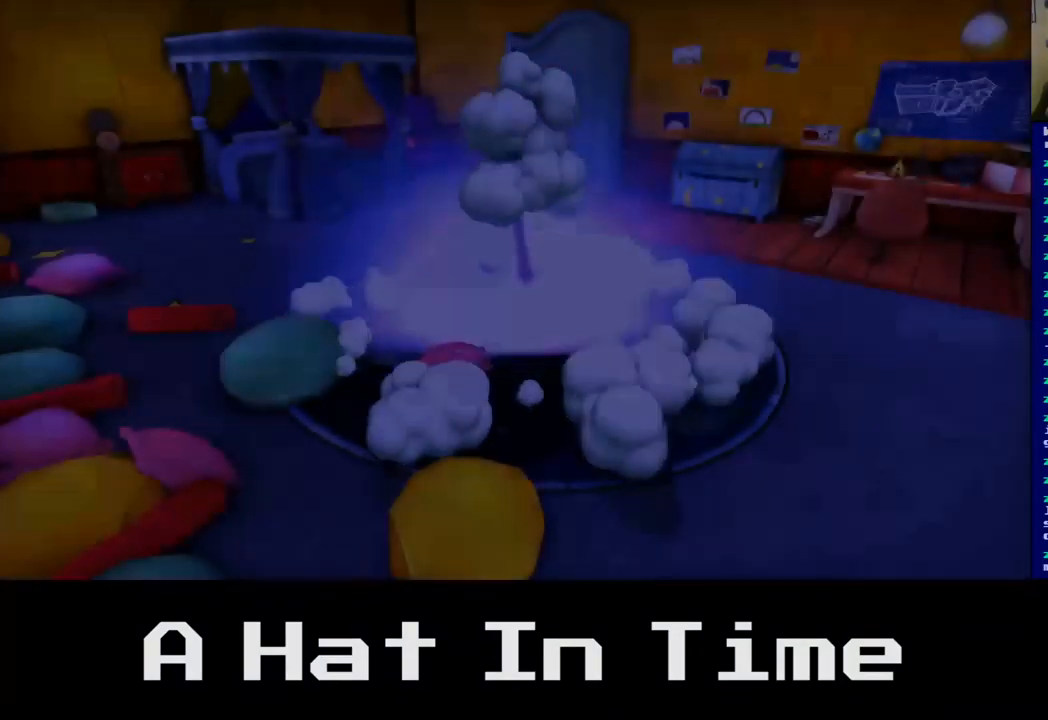
{"buttons": [], "left_stick": "center", "right_stick": "center", "events": []}
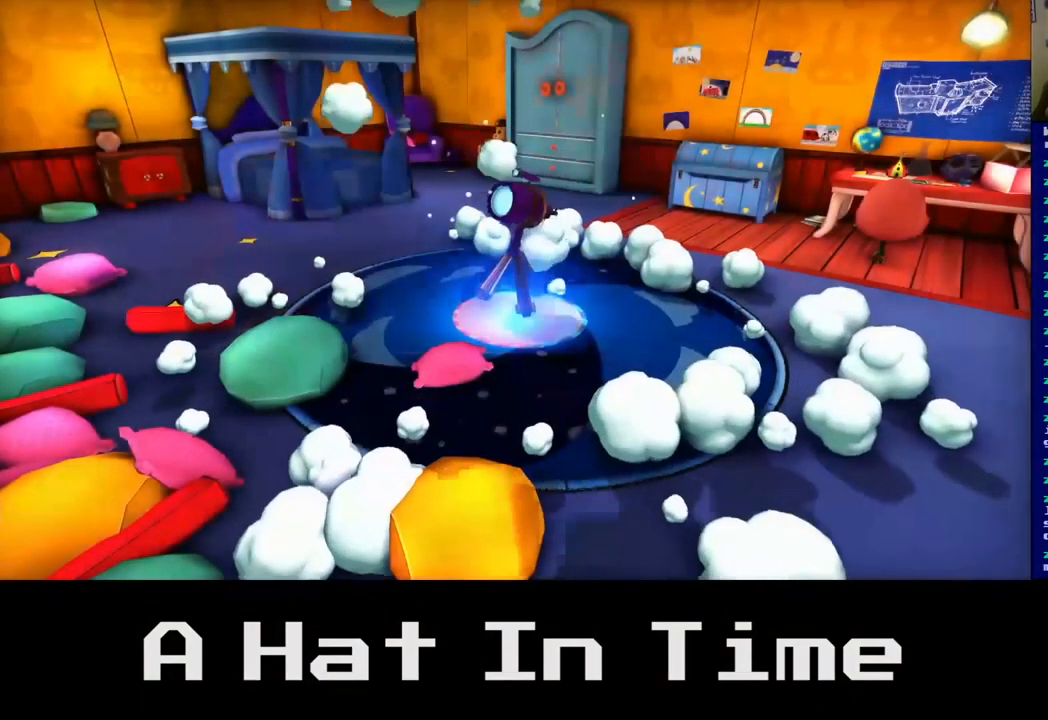
{"buttons": [], "left_stick": "center", "right_stick": "center", "events": []}
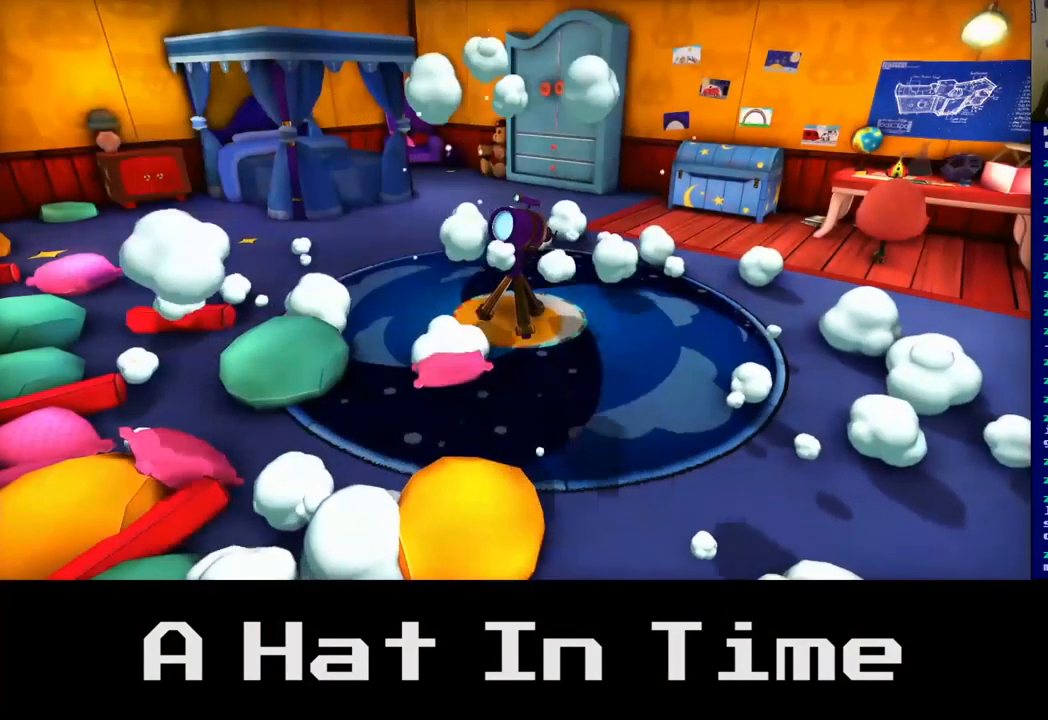
{"buttons": [], "left_stick": "center", "right_stick": "center", "events": []}
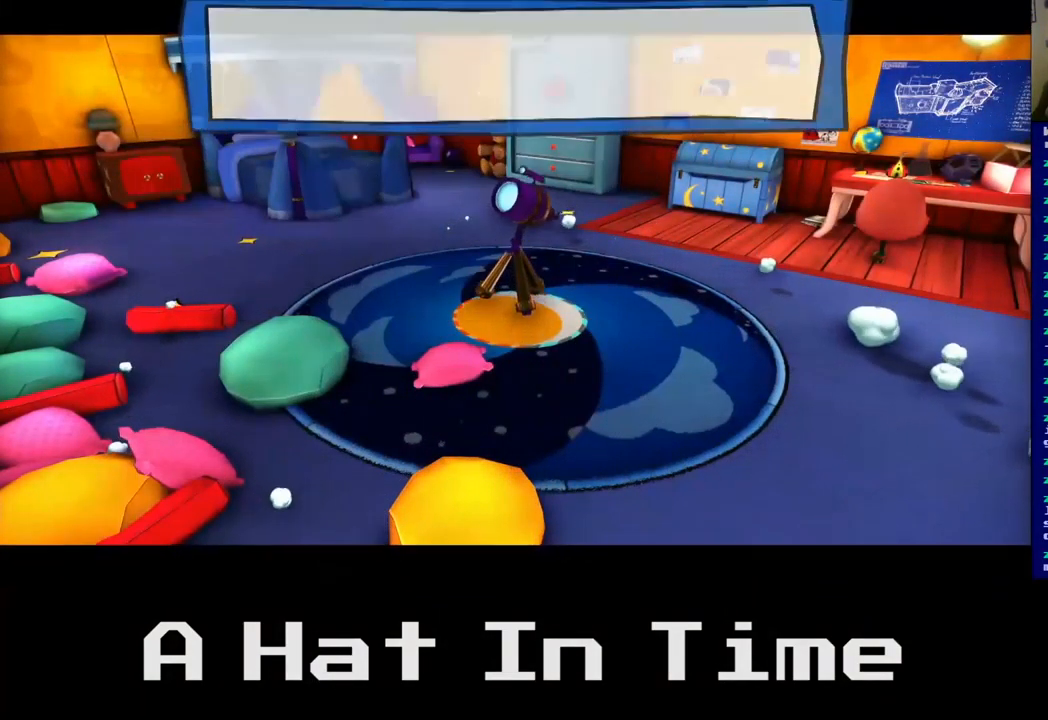
{"buttons": [], "left_stick": "center", "right_stick": "center", "events": []}
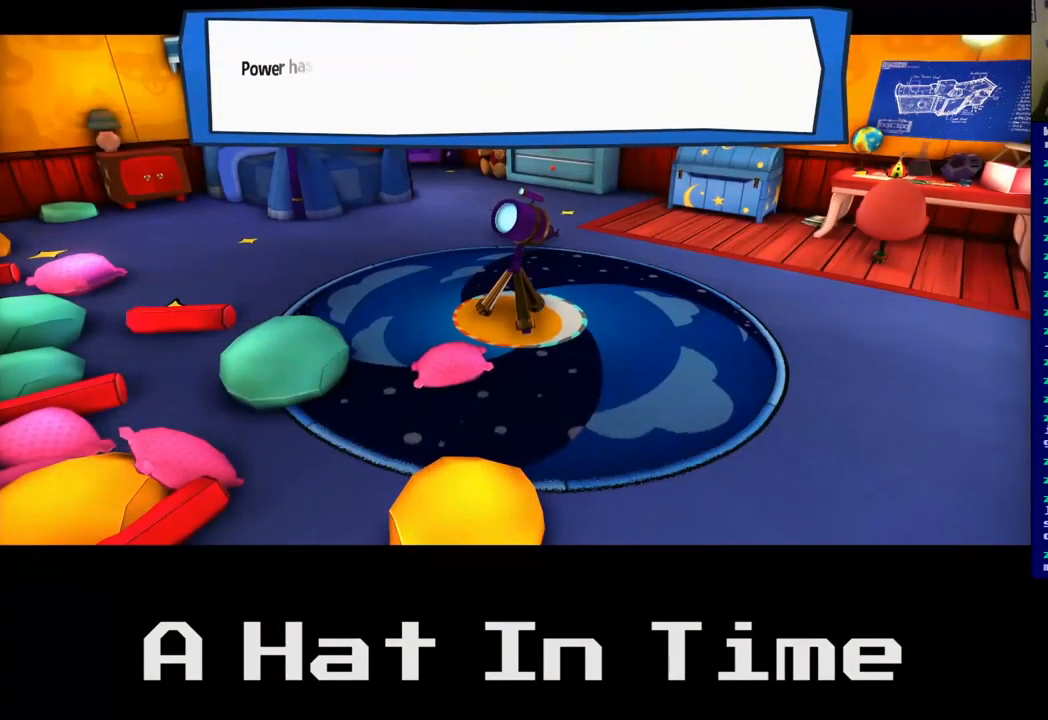
{"buttons": [], "left_stick": "center", "right_stick": "center", "events": []}